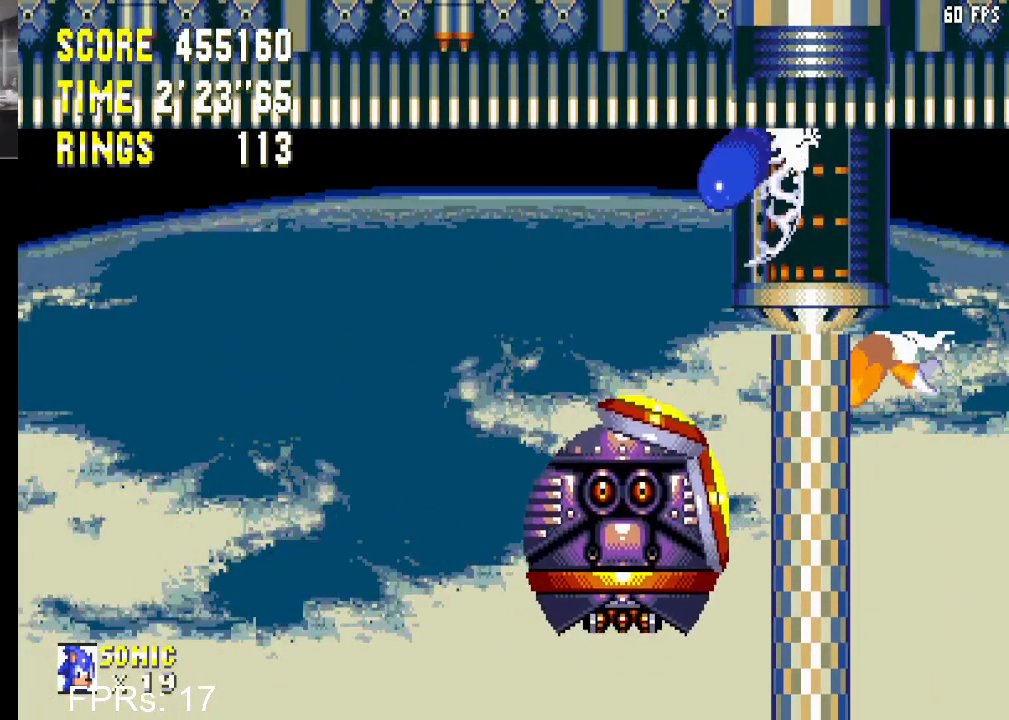
Gameplay with a controller (PlayStation layout); each line is a JSON object with the inputs held at the frame after it. "events" lists button and stick changes between this image and that frame as [ms after this image, input, new state], when the widget could be followed in between. Not read: L3 R3.
{"buttons": ["CROSS", "DPAD_DOWN"], "left_stick": "center", "right_stick": "center", "events": []}
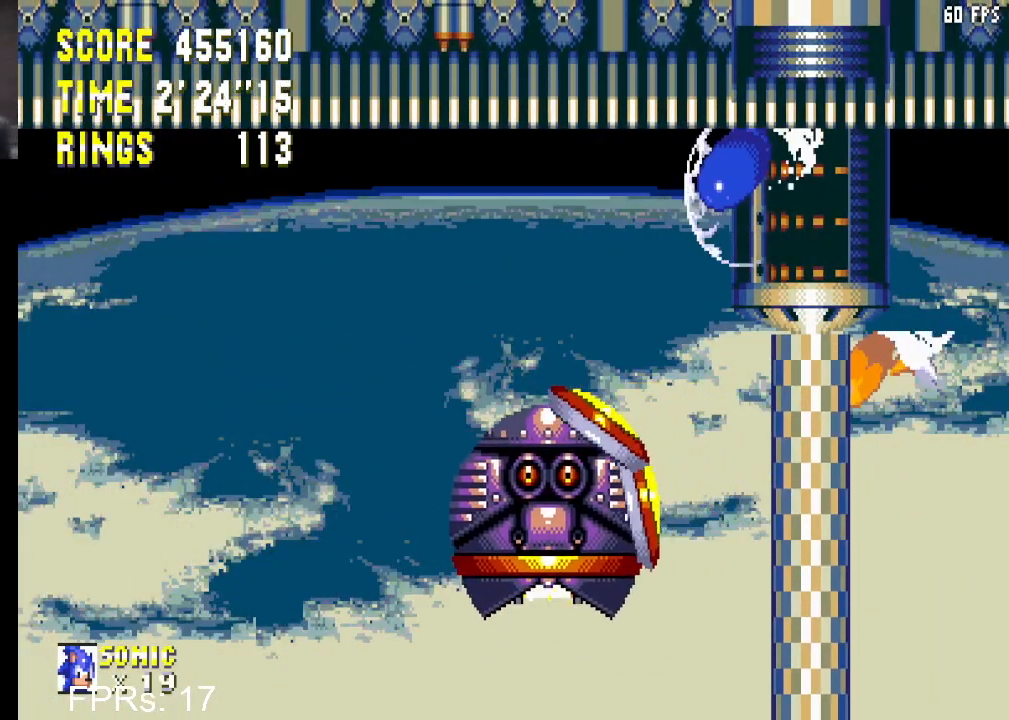
{"buttons": [], "left_stick": "center", "right_stick": "center", "events": [[483, "CROSS", "up"], [483, "DPAD_DOWN", "up"]]}
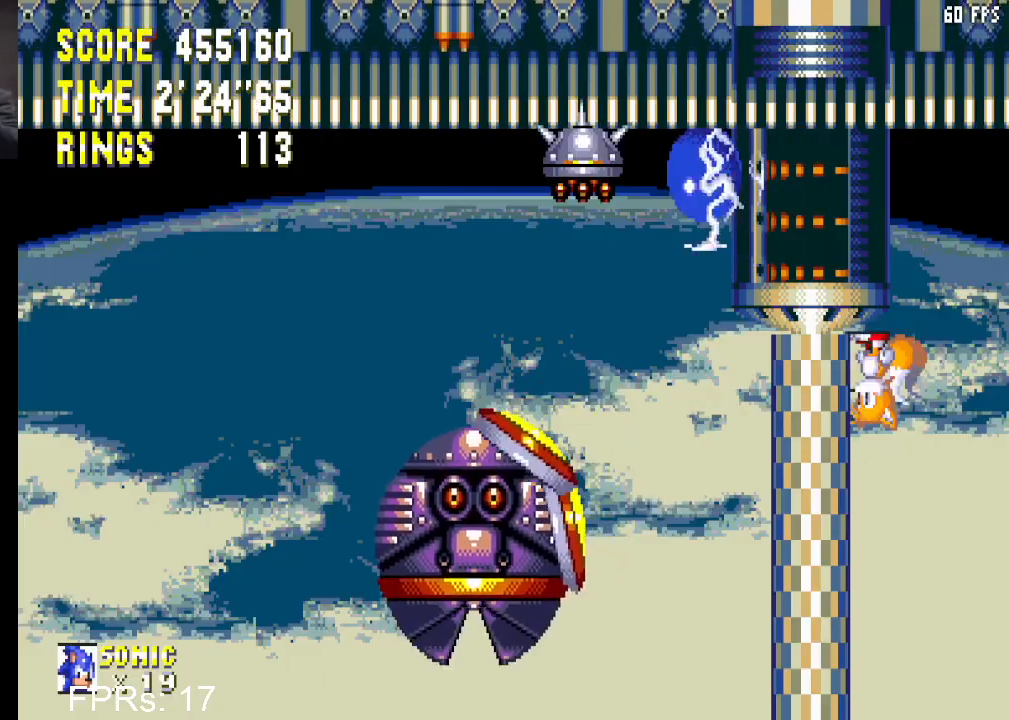
{"buttons": ["CROSS"], "left_stick": "center", "right_stick": "center", "events": [[283, "CROSS", "down"]]}
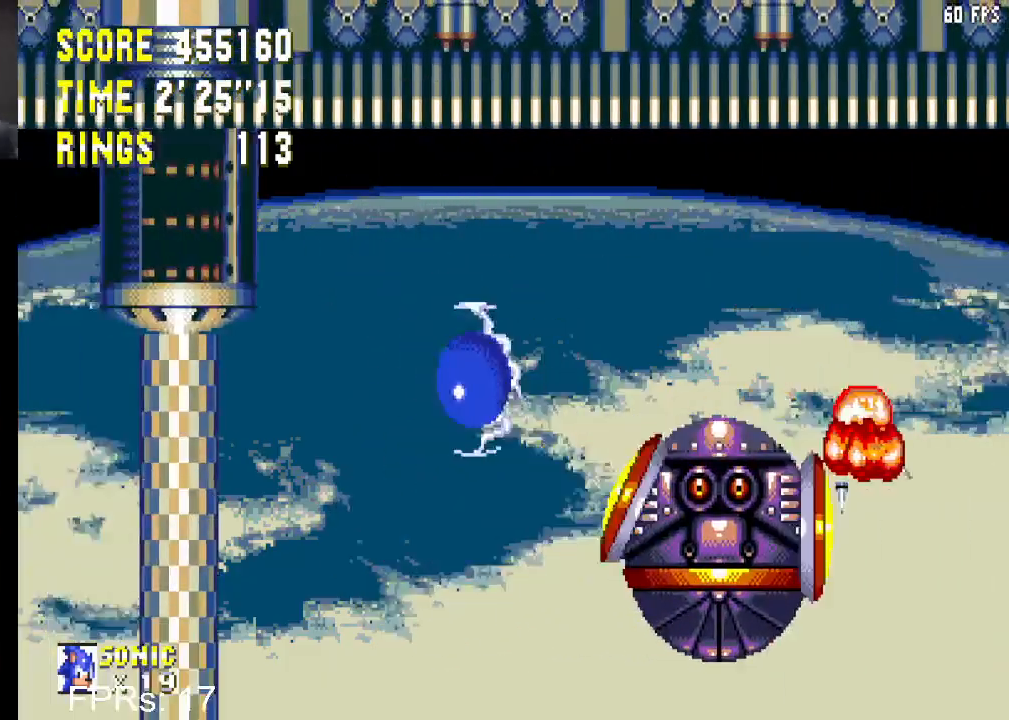
{"buttons": [], "left_stick": "center", "right_stick": "center", "events": [[283, "CROSS", "up"]]}
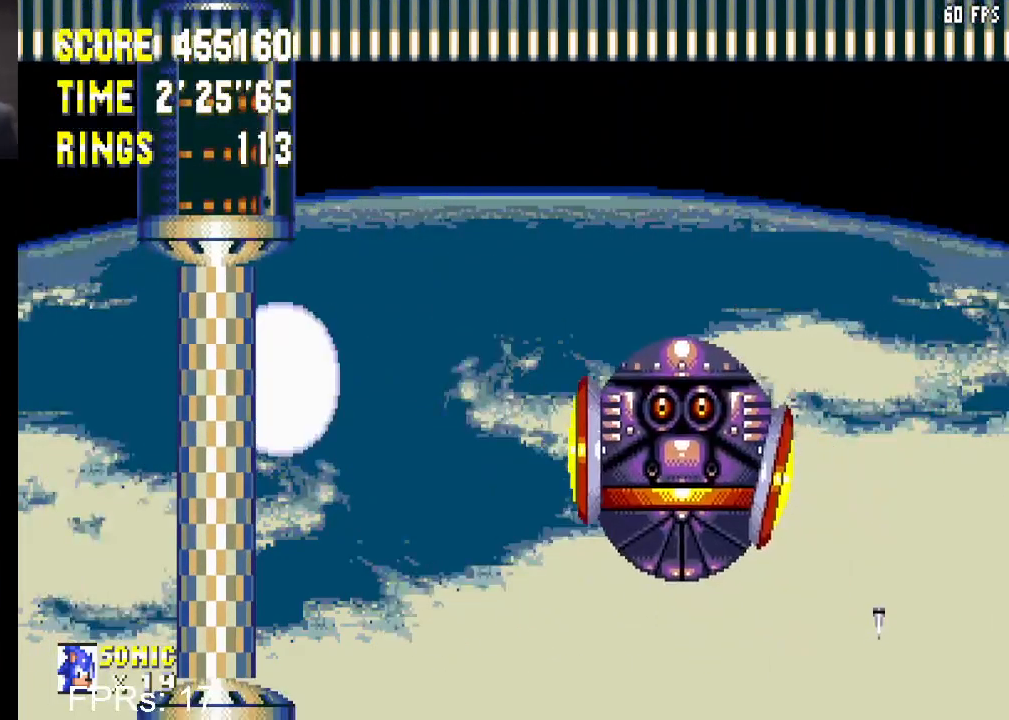
{"buttons": [], "left_stick": "center", "right_stick": "center", "events": [[333, "DPAD_RIGHT", "down"], [383, "DPAD_RIGHT", "up"]]}
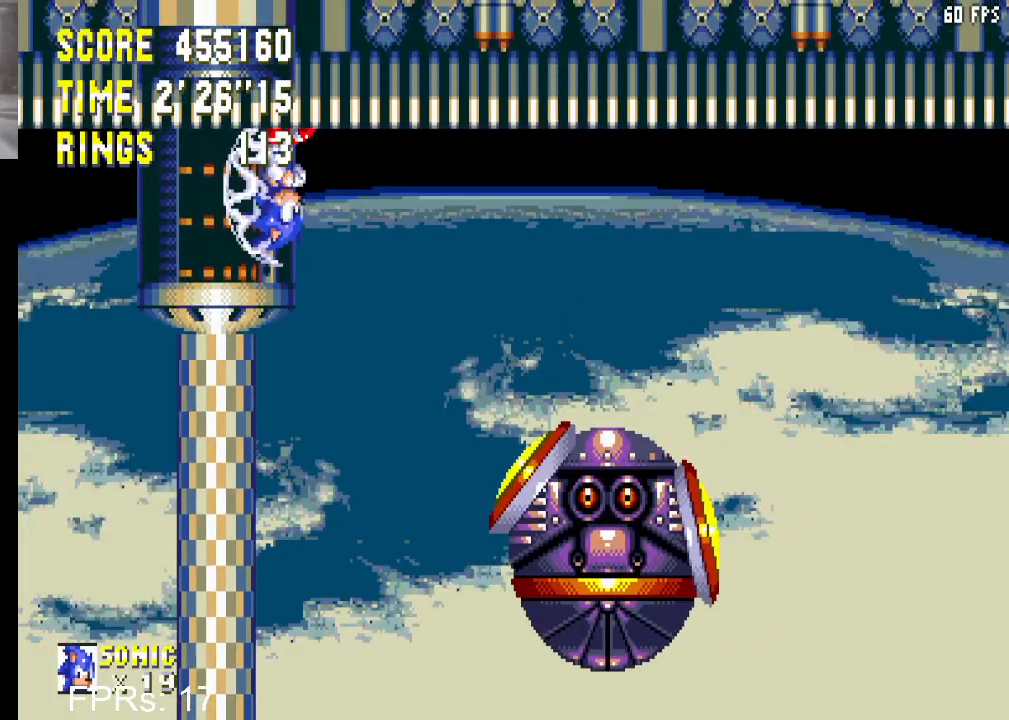
{"buttons": ["CROSS", "DPAD_DOWN"], "left_stick": "center", "right_stick": "center", "events": [[267, "DPAD_DOWN", "down"], [367, "CROSS", "down"]]}
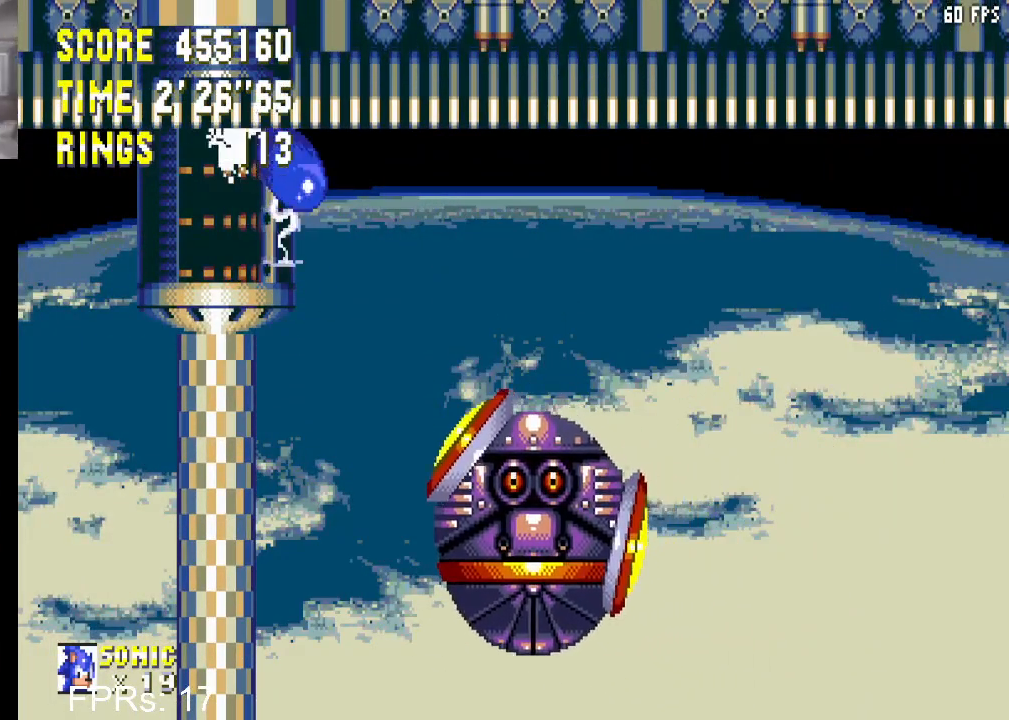
{"buttons": ["CROSS", "DPAD_DOWN"], "left_stick": "center", "right_stick": "center", "events": []}
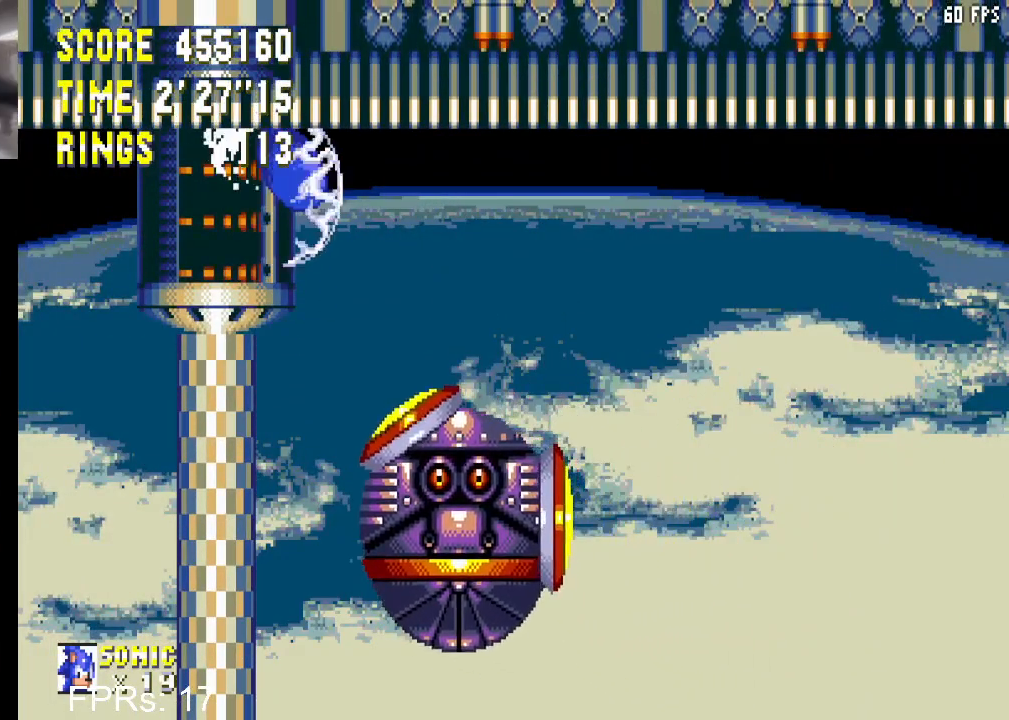
{"buttons": ["CROSS", "DPAD_DOWN"], "left_stick": "center", "right_stick": "center", "events": []}
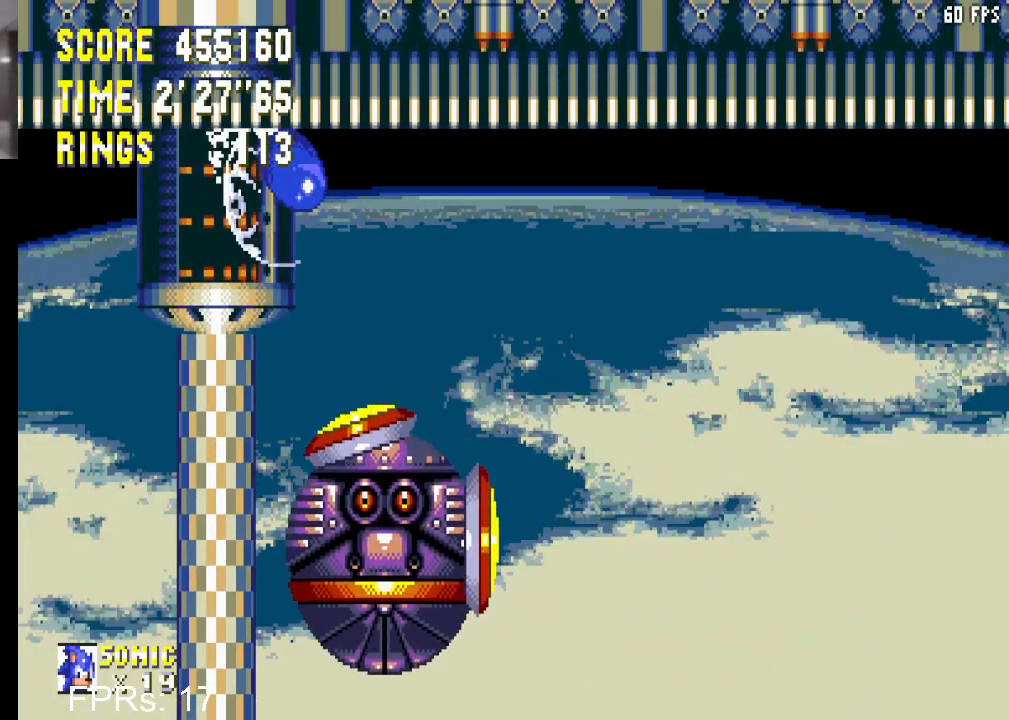
{"buttons": ["CROSS", "DPAD_DOWN"], "left_stick": "center", "right_stick": "center", "events": []}
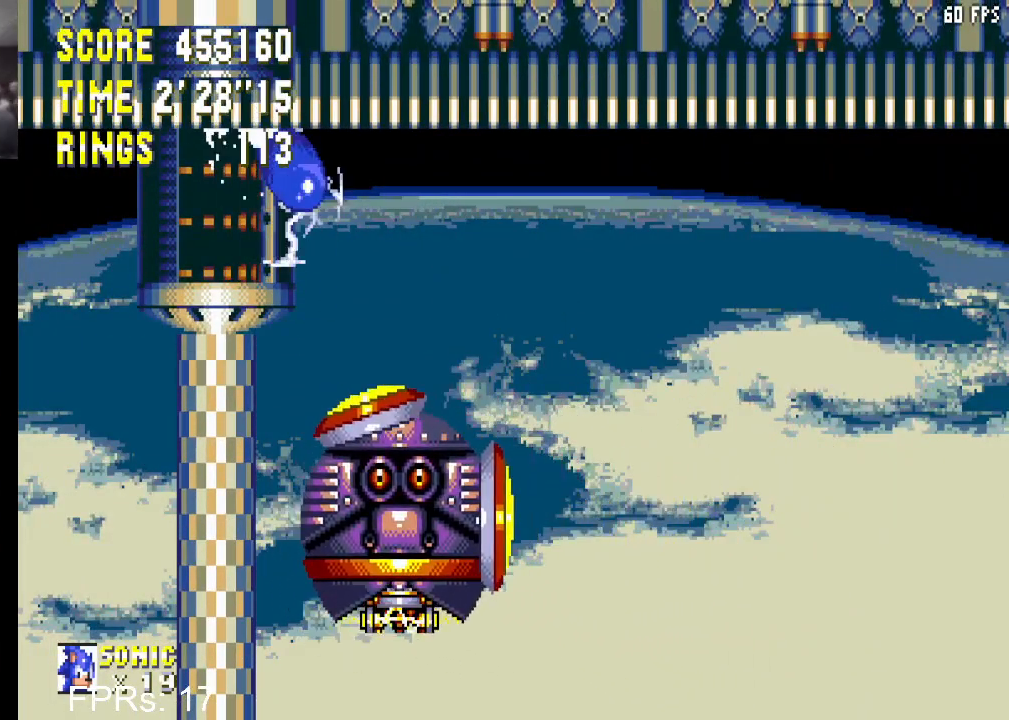
{"buttons": ["CROSS", "DPAD_DOWN"], "left_stick": "center", "right_stick": "center", "events": []}
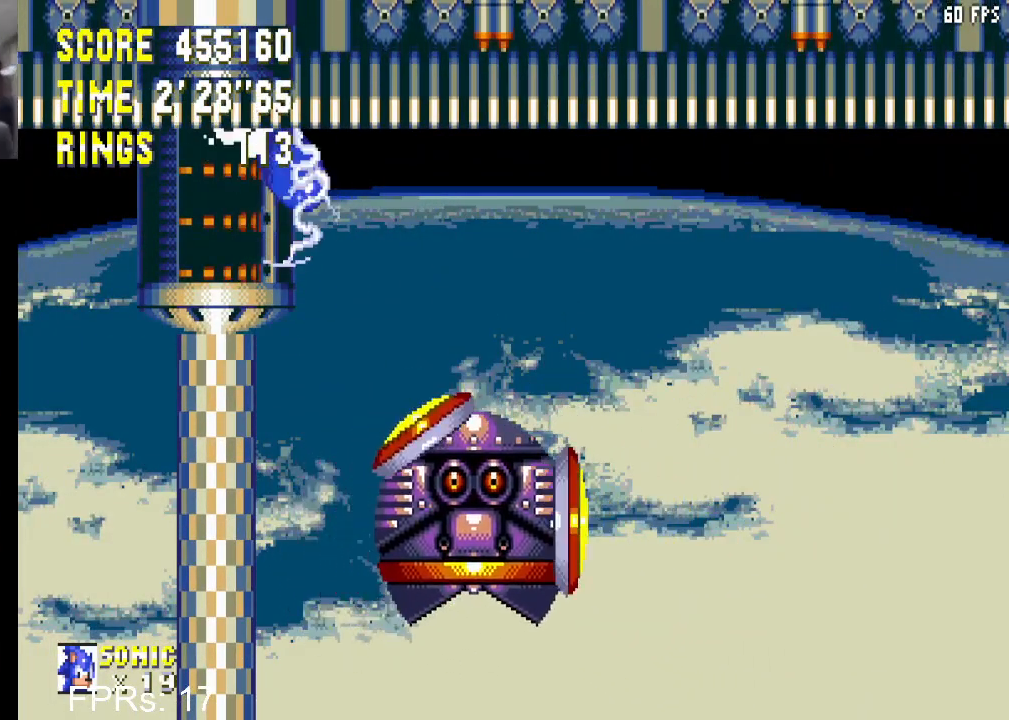
{"buttons": [], "left_stick": "center", "right_stick": "center", "events": [[300, "DPAD_DOWN", "up"], [317, "CROSS", "up"]]}
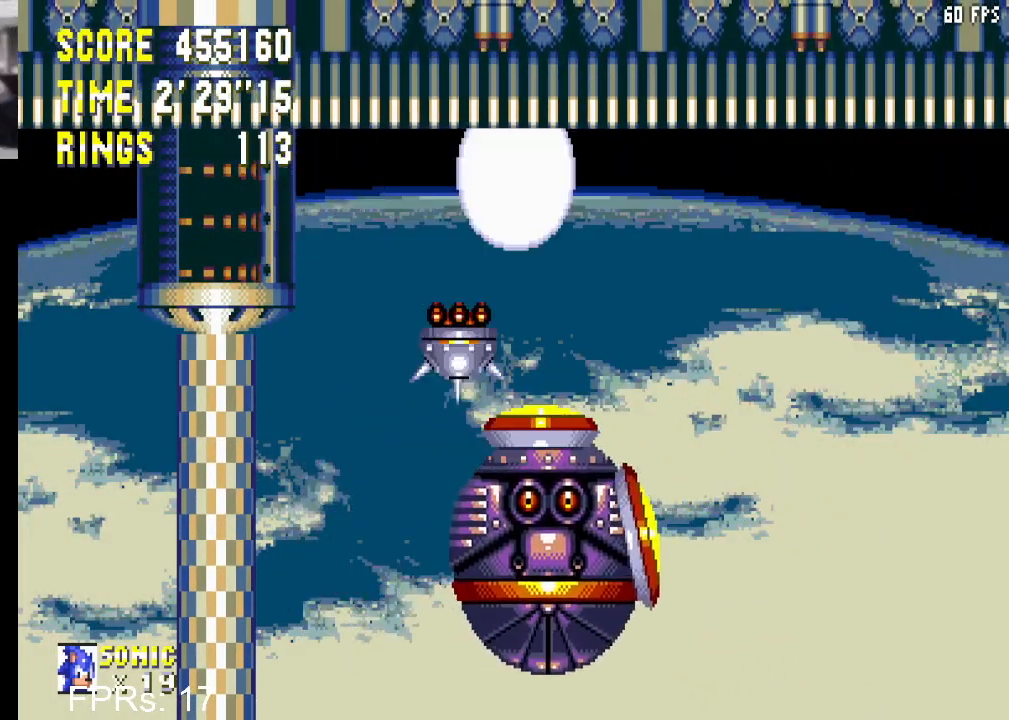
{"buttons": ["CROSS"], "left_stick": "center", "right_stick": "center", "events": [[133, "CROSS", "down"]]}
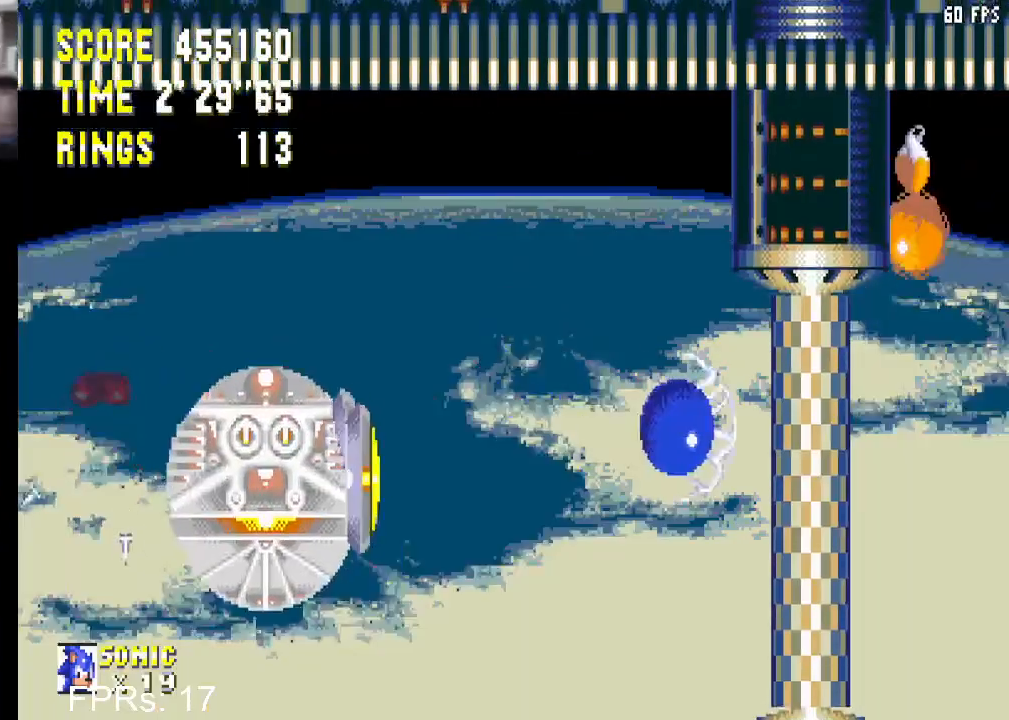
{"buttons": [], "left_stick": "center", "right_stick": "center", "events": [[133, "CROSS", "up"]]}
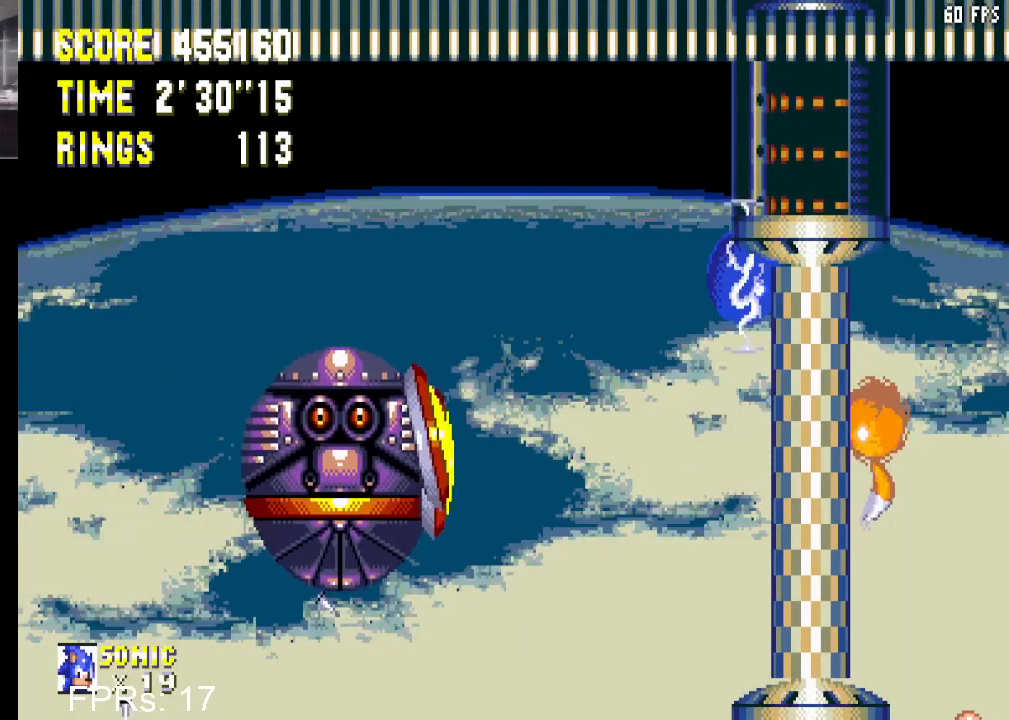
{"buttons": [], "left_stick": "center", "right_stick": "center", "events": [[300, "DPAD_LEFT", "down"], [367, "DPAD_LEFT", "up"]]}
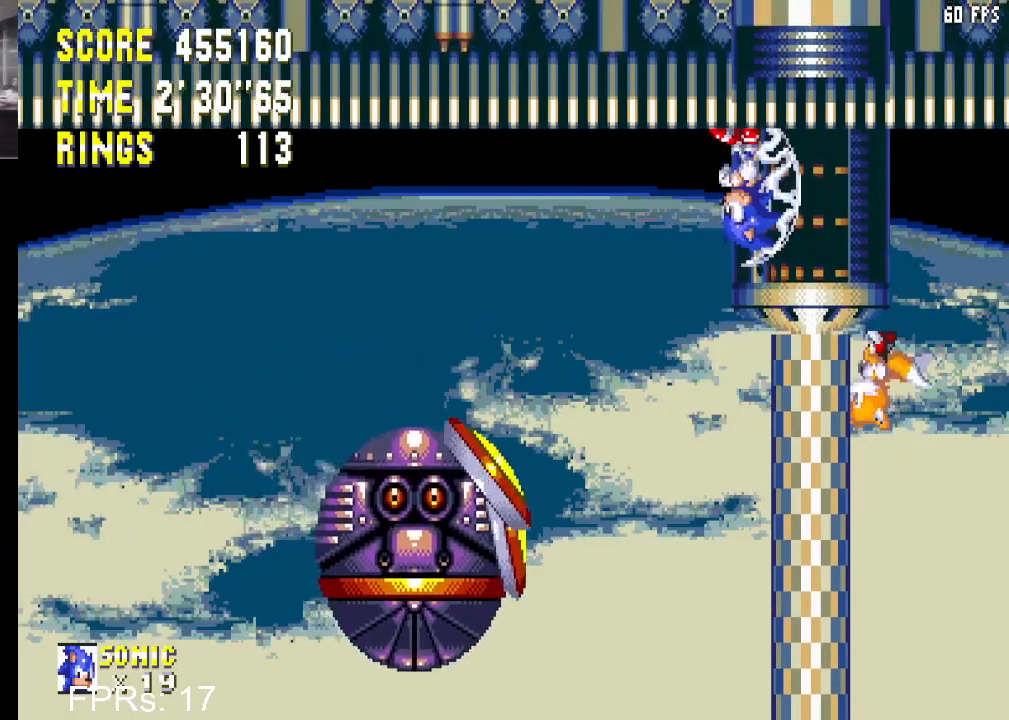
{"buttons": ["CROSS", "DPAD_DOWN"], "left_stick": "center", "right_stick": "center", "events": [[217, "DPAD_DOWN", "down"], [300, "CROSS", "down"]]}
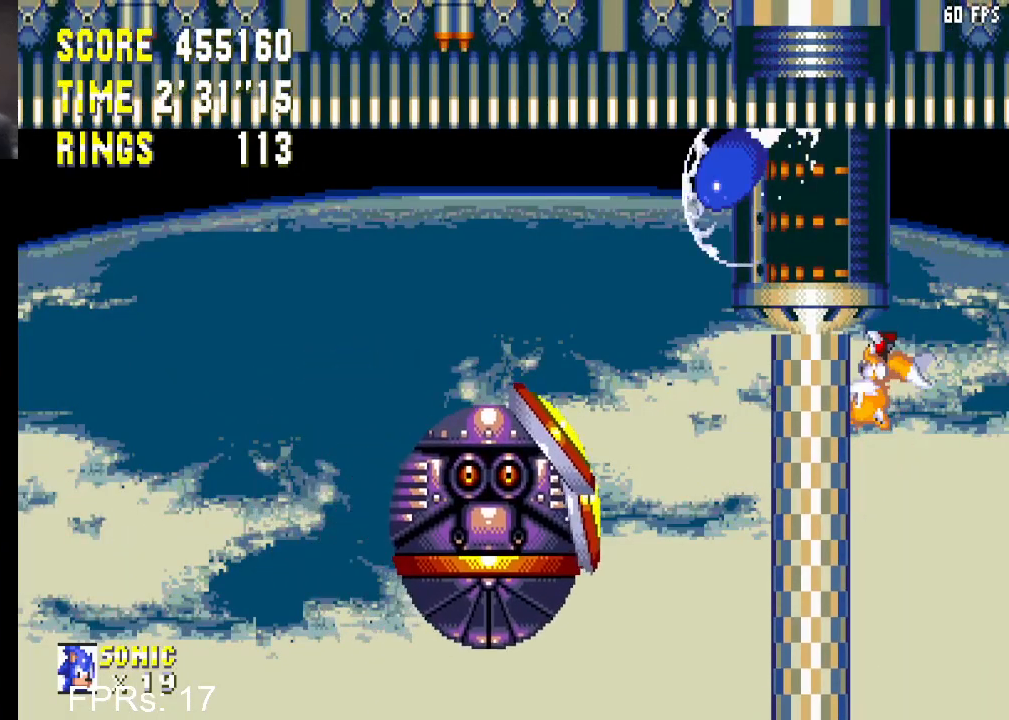
{"buttons": ["CROSS", "DPAD_DOWN"], "left_stick": "center", "right_stick": "center", "events": []}
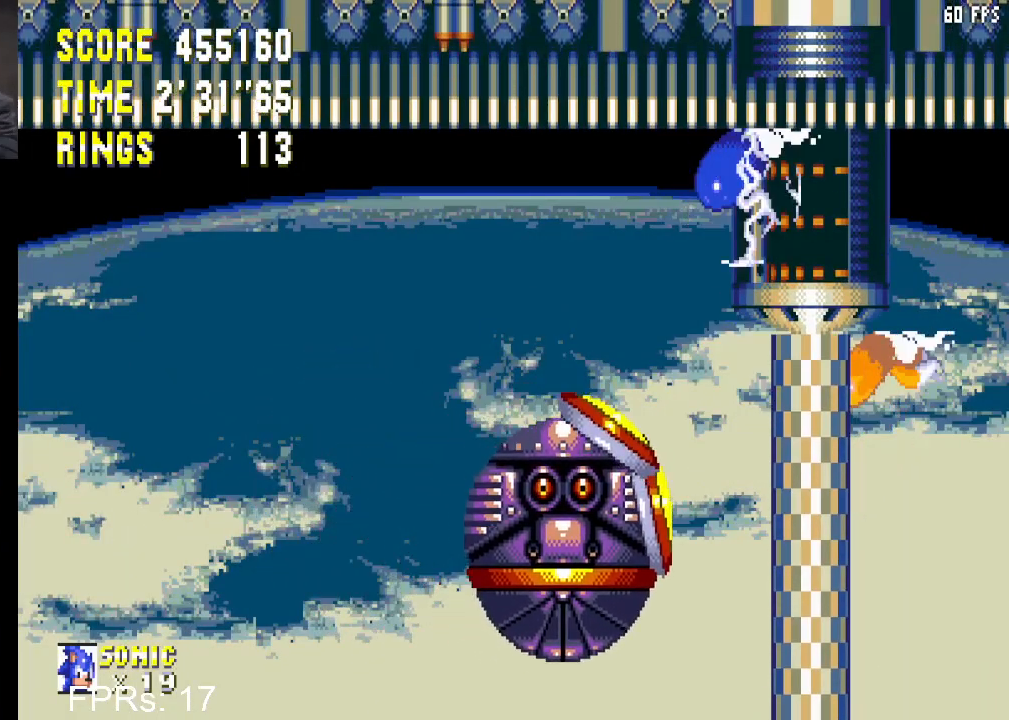
{"buttons": ["CROSS", "DPAD_DOWN"], "left_stick": "center", "right_stick": "center", "events": []}
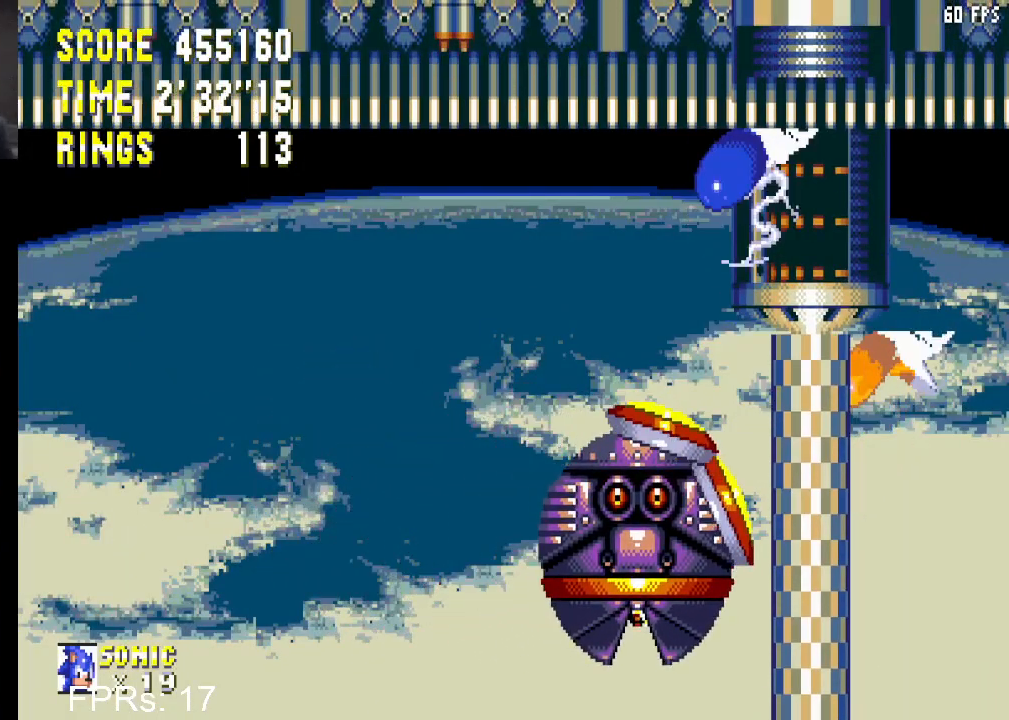
{"buttons": ["CROSS", "DPAD_DOWN"], "left_stick": "center", "right_stick": "center", "events": []}
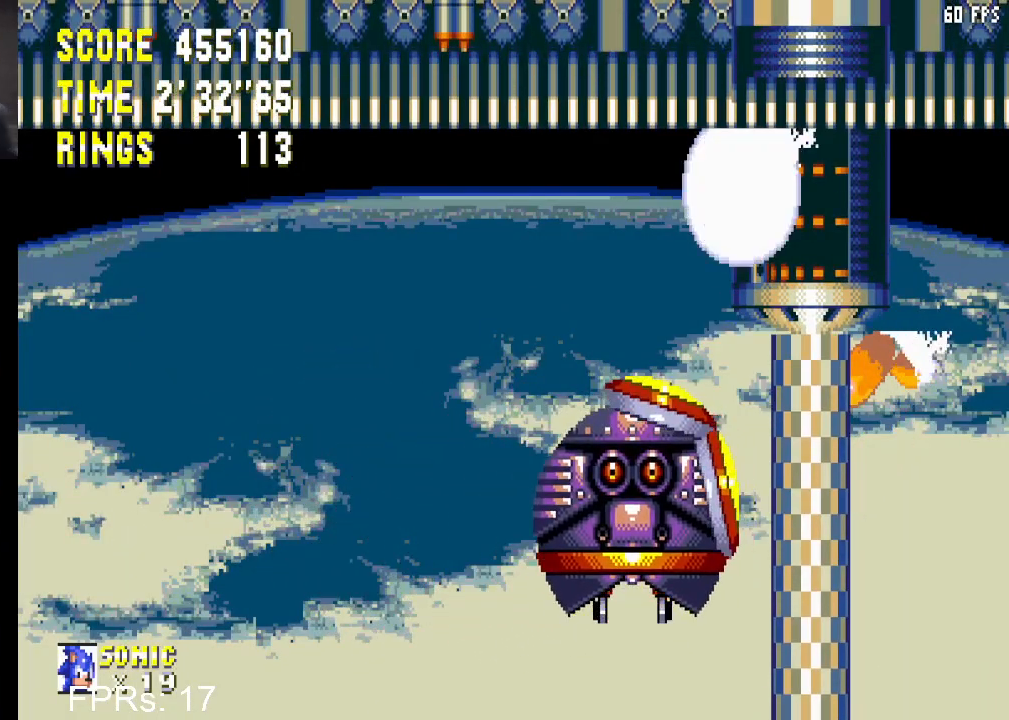
{"buttons": ["CROSS", "DPAD_DOWN"], "left_stick": "center", "right_stick": "center", "events": []}
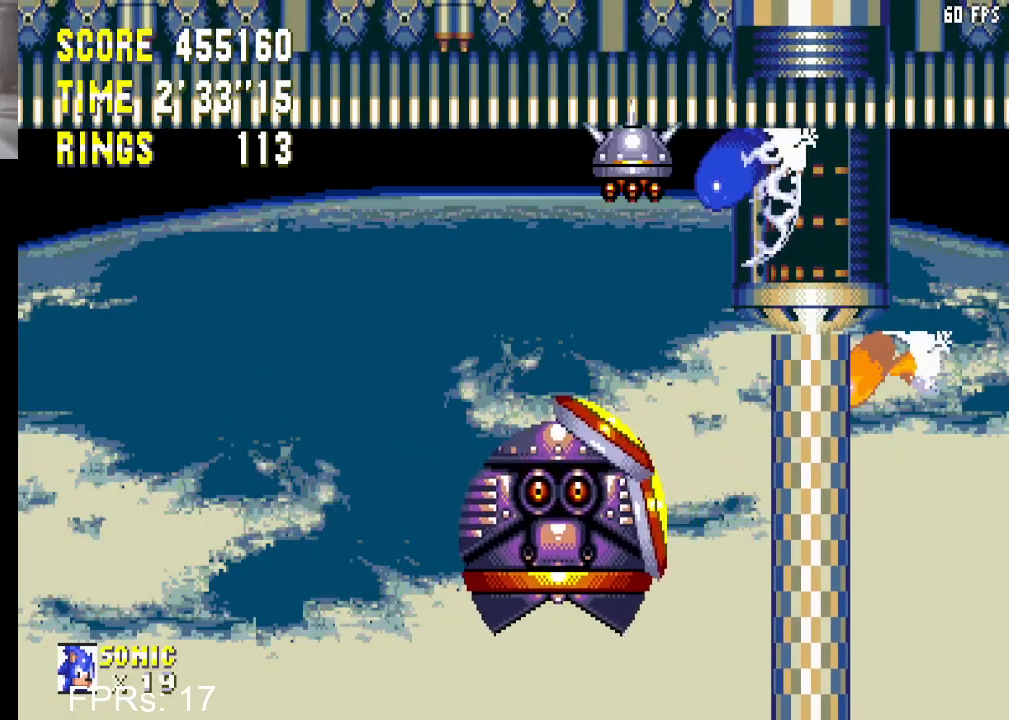
{"buttons": ["CROSS", "DPAD_RIGHT"], "left_stick": "center", "right_stick": "center", "events": [[100, "DPAD_DOWN", "up"], [133, "CROSS", "up"], [400, "CROSS", "down"], [433, "DPAD_RIGHT", "down"]]}
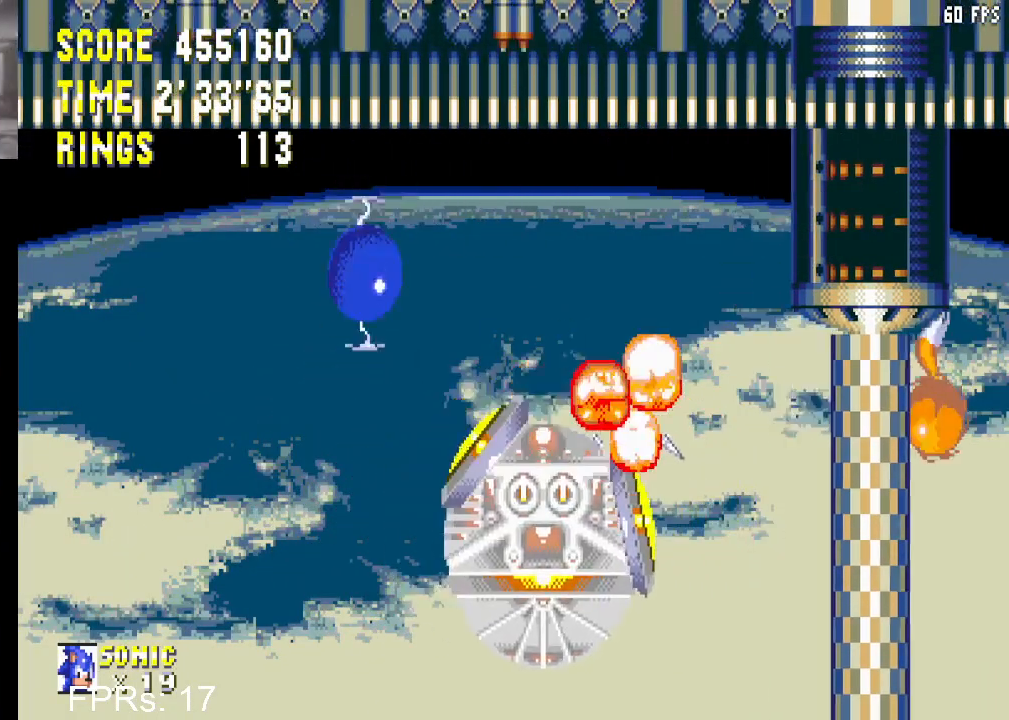
{"buttons": ["DPAD_RIGHT"], "left_stick": "center", "right_stick": "center", "events": [[200, "CROSS", "up"]]}
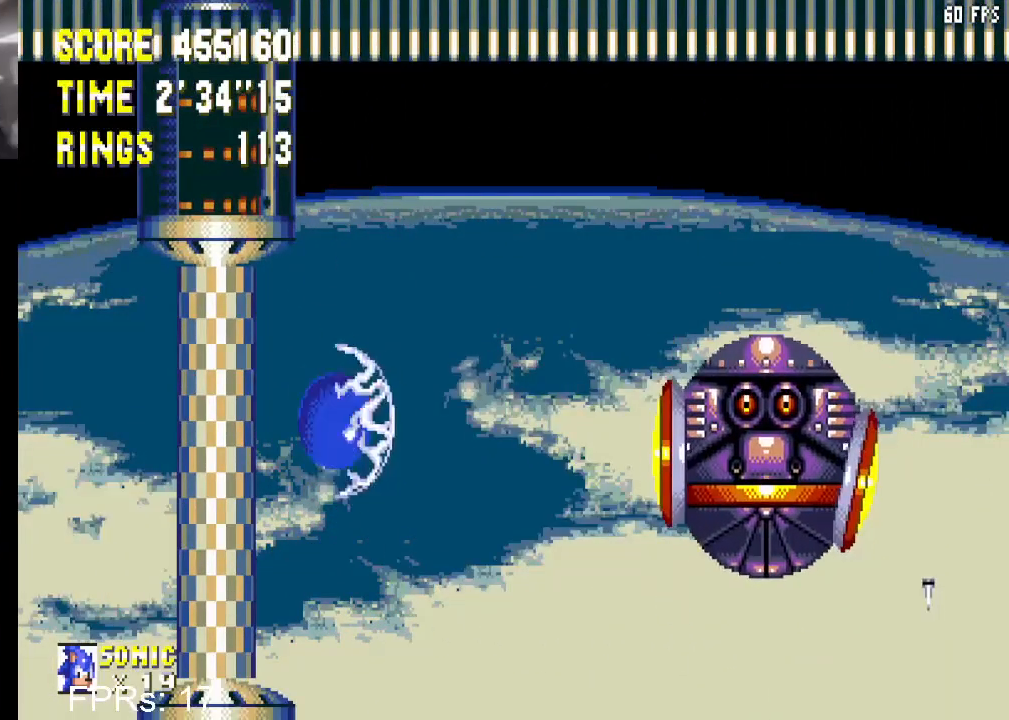
{"buttons": [], "left_stick": "center", "right_stick": "center", "events": [[483, "DPAD_RIGHT", "up"]]}
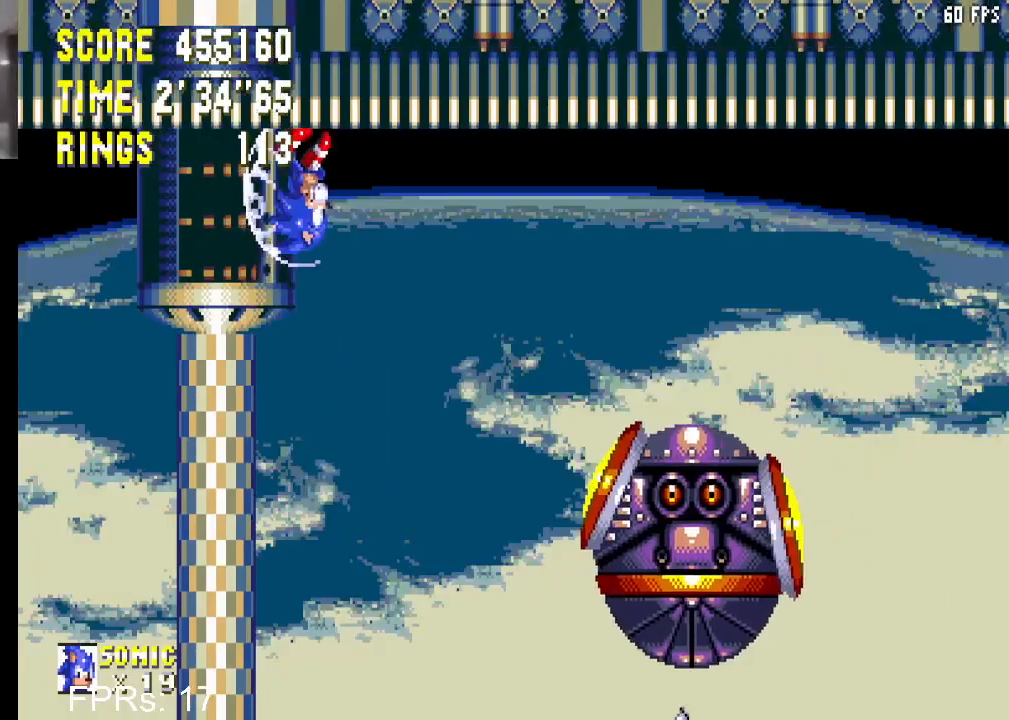
{"buttons": [], "left_stick": "center", "right_stick": "center", "events": [[217, "DPAD_LEFT", "down"], [317, "DPAD_LEFT", "up"]]}
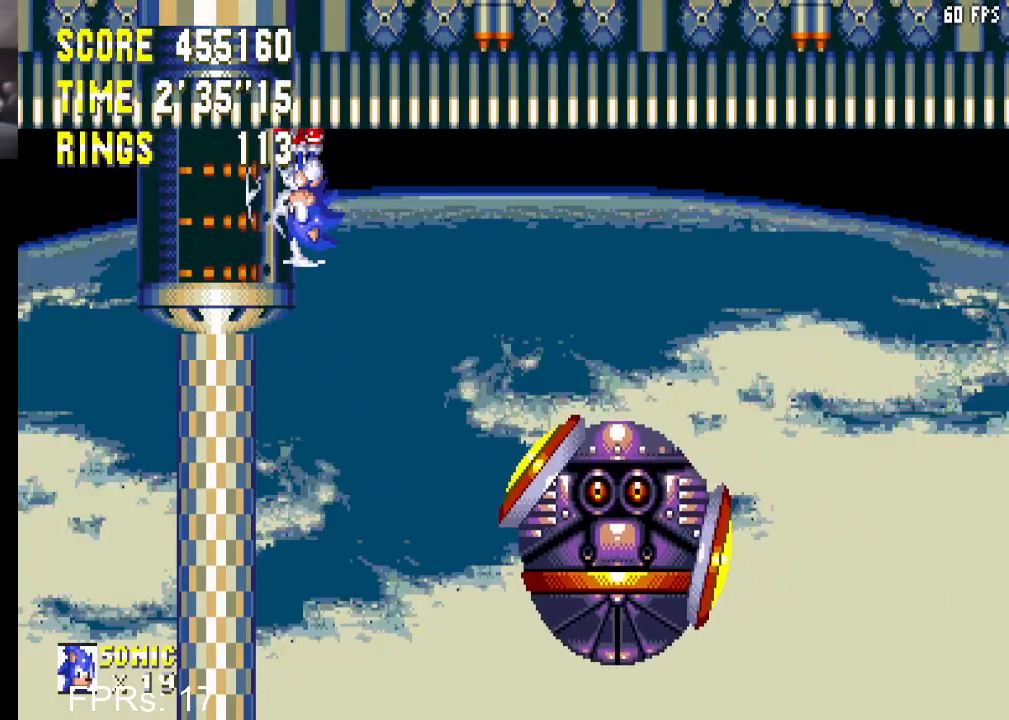
{"buttons": [], "left_stick": "center", "right_stick": "center", "events": [[200, "DPAD_RIGHT", "down"], [250, "DPAD_RIGHT", "up"]]}
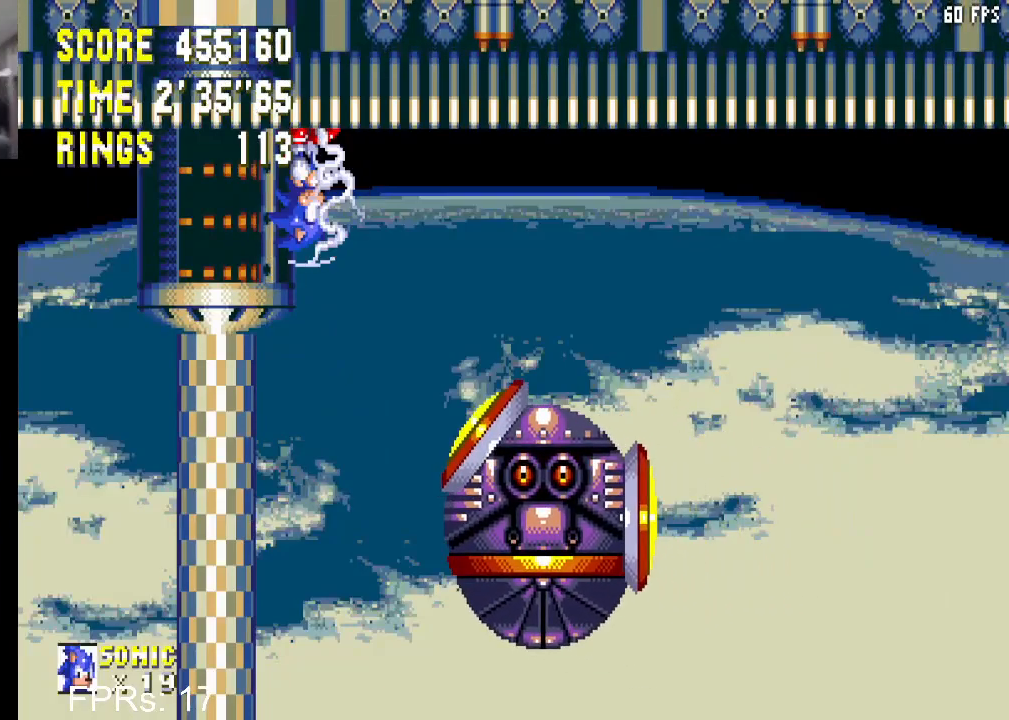
{"buttons": ["CROSS", "DPAD_DOWN"], "left_stick": "center", "right_stick": "center", "events": [[183, "DPAD_DOWN", "down"], [283, "CROSS", "down"]]}
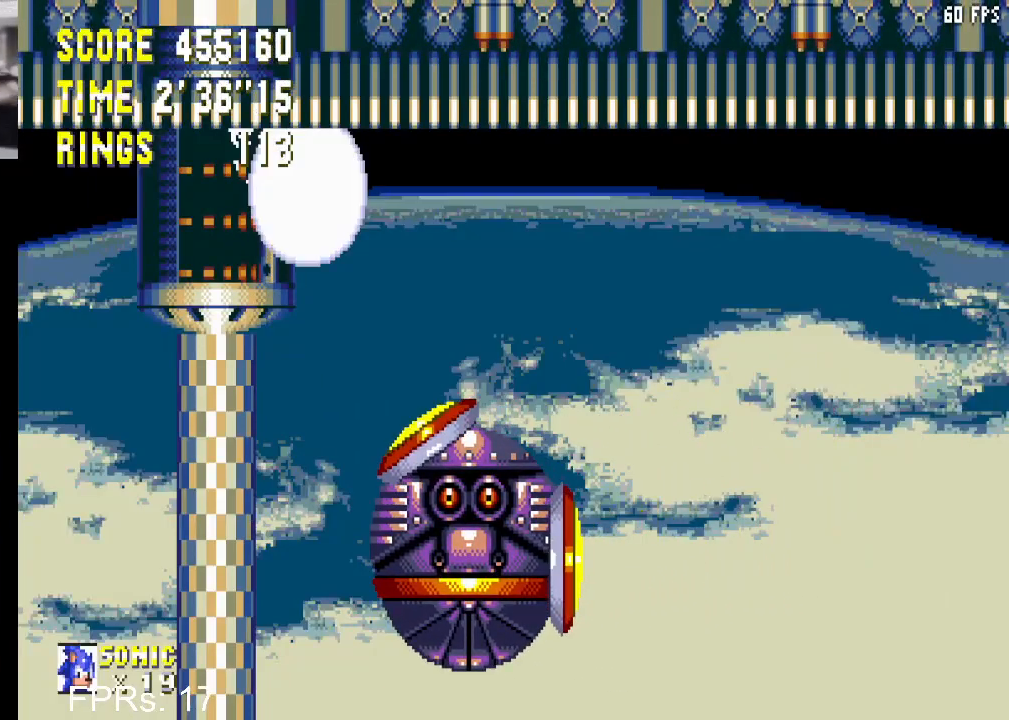
{"buttons": ["CROSS", "DPAD_DOWN"], "left_stick": "center", "right_stick": "center", "events": []}
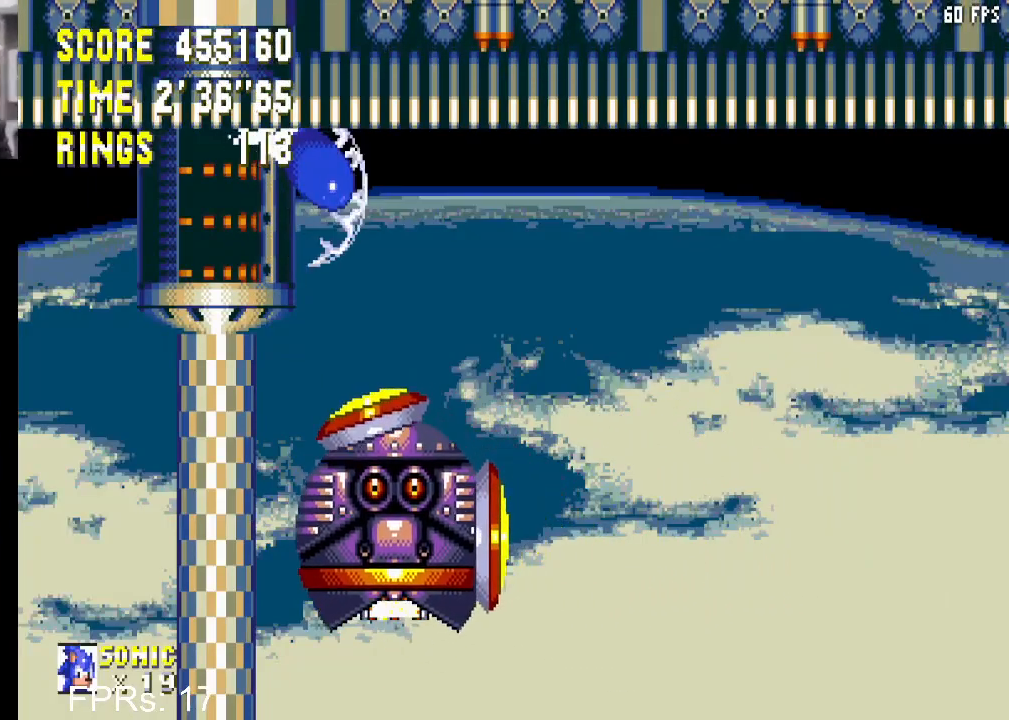
{"buttons": ["CROSS", "DPAD_DOWN"], "left_stick": "center", "right_stick": "center", "events": []}
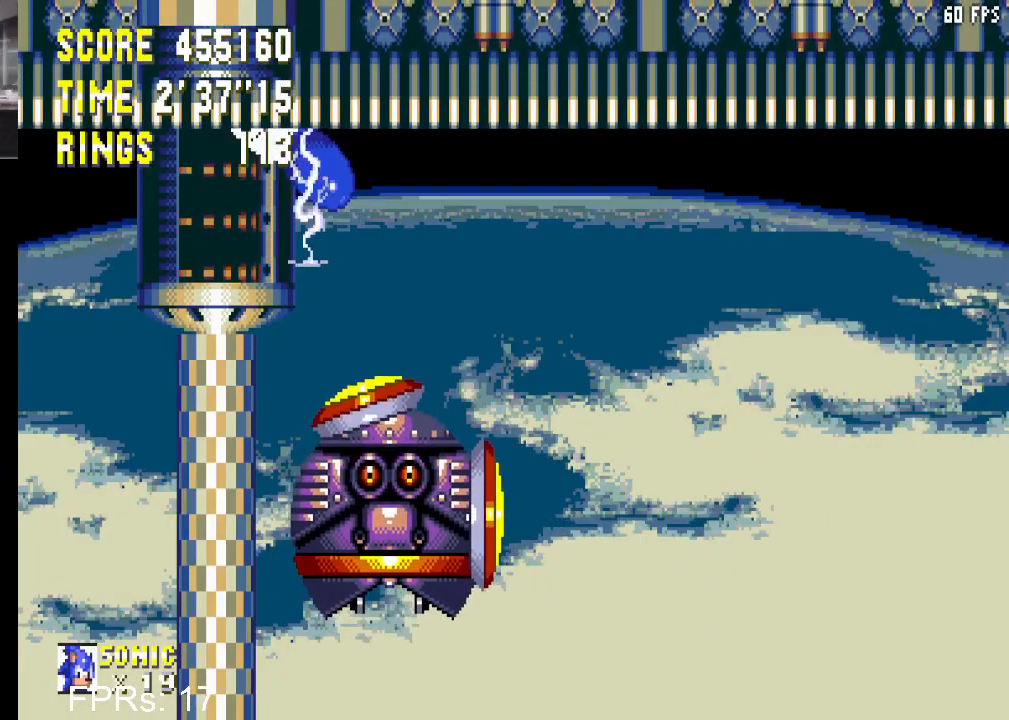
{"buttons": ["CROSS", "DPAD_DOWN"], "left_stick": "center", "right_stick": "center", "events": []}
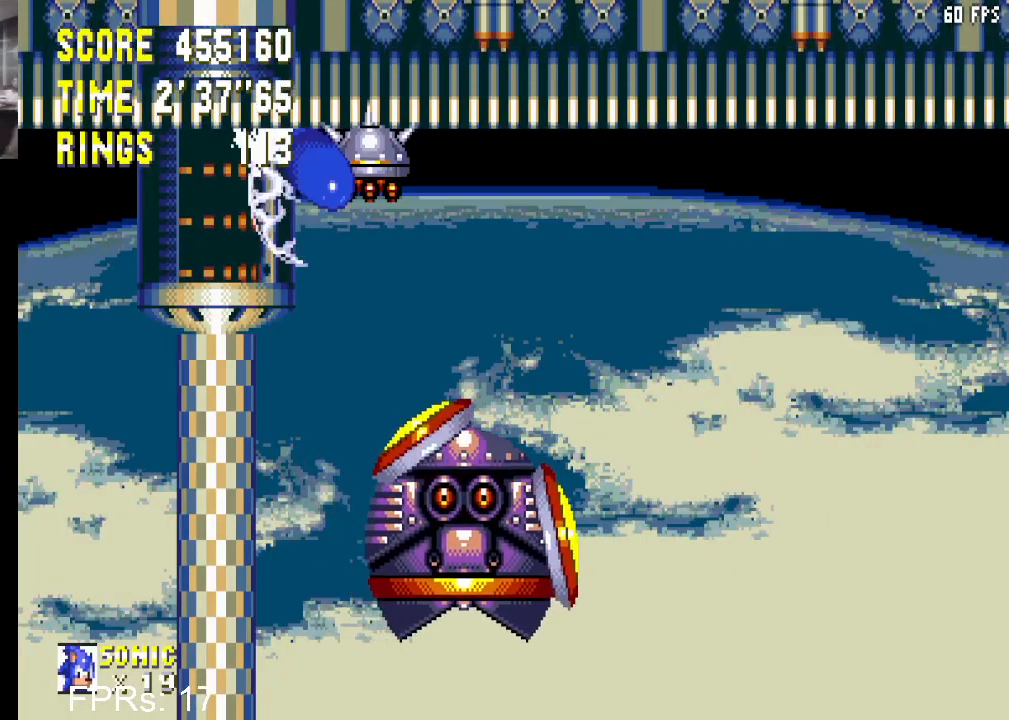
{"buttons": ["DPAD_LEFT"], "left_stick": "center", "right_stick": "center", "events": [[100, "CROSS", "up"], [100, "DPAD_DOWN", "up"], [167, "CROSS", "down"], [200, "DPAD_LEFT", "down"], [233, "CROSS", "up"]]}
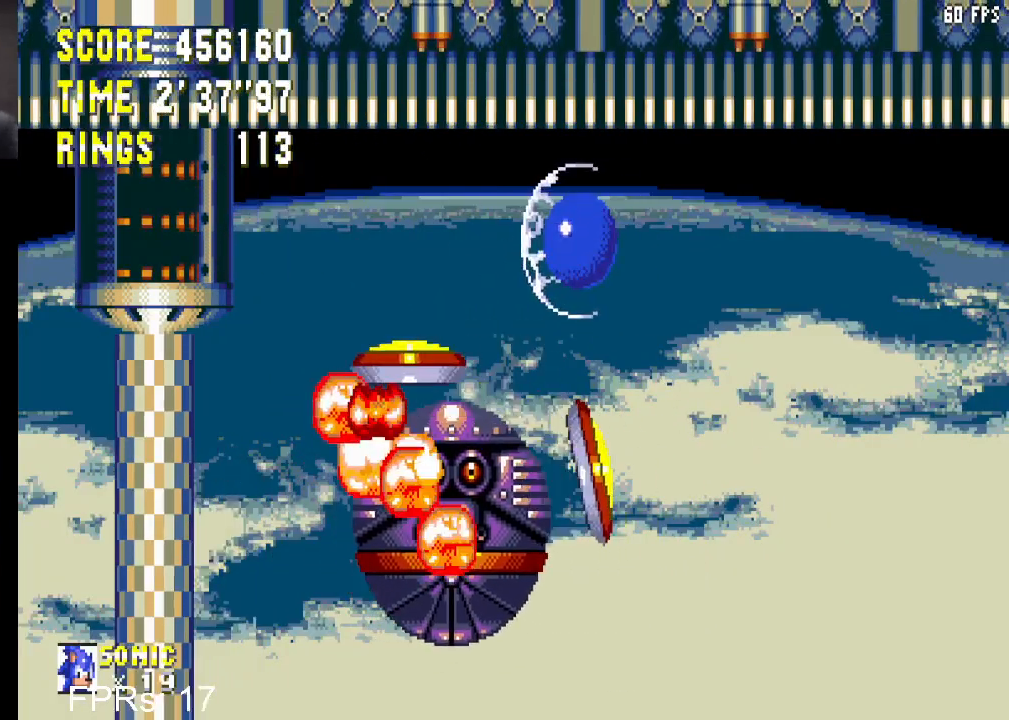
{"buttons": [], "left_stick": "center", "right_stick": "center", "events": [[67, "DPAD_LEFT", "up"]]}